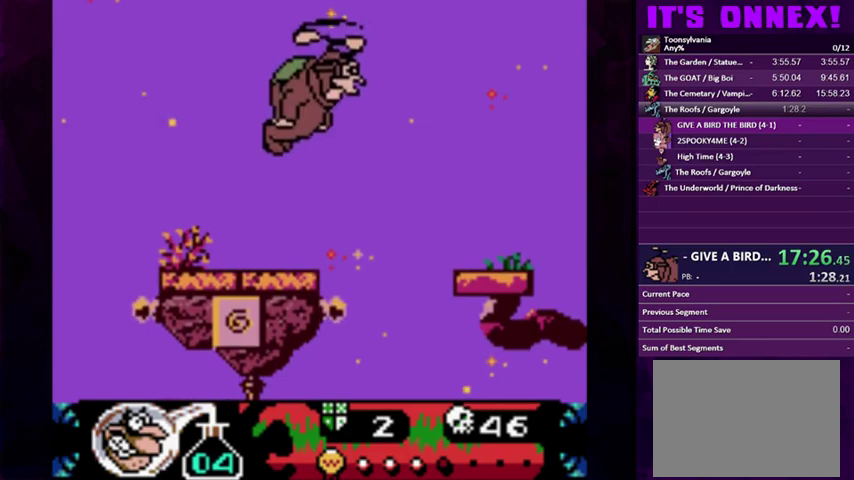
Gameplay with a controller (PlayStation layout); each line is a JSON object with the inputs held at the frame after it. "events" lists button and stick changes between this image and that frame as [ms after this image, input, new state], when the widget could be followed in between. Not read: L3 R3 left_stick right_stick.
{"buttons": ["DPAD_RIGHT"], "events": [[100, "CIRCLE", "up"]]}
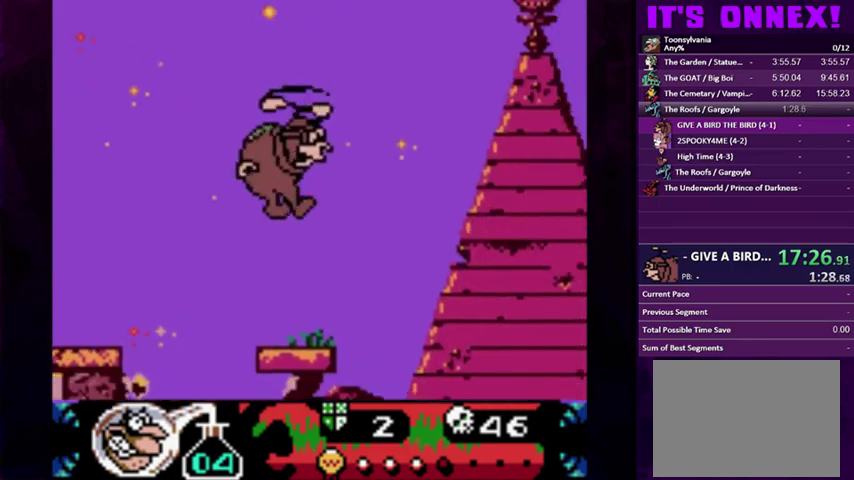
{"buttons": ["CIRCLE", "DPAD_RIGHT"], "events": [[67, "DPAD_RIGHT", "up"], [333, "CIRCLE", "down"], [433, "DPAD_RIGHT", "down"]]}
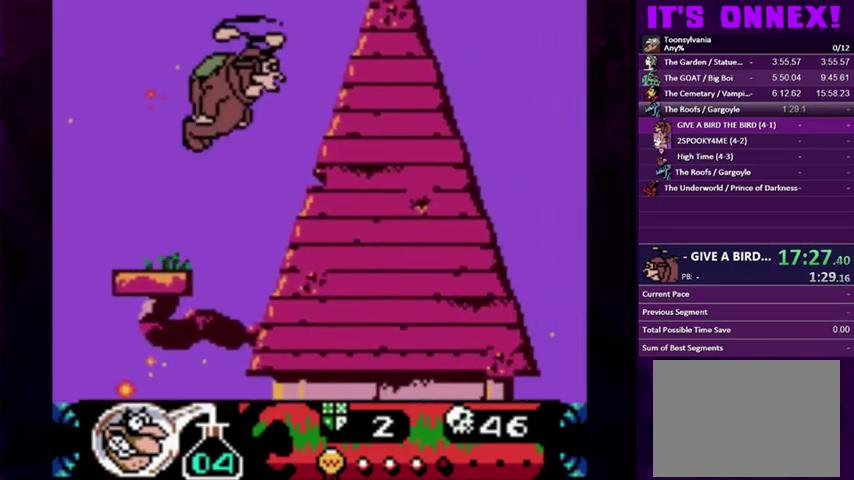
{"buttons": ["DPAD_RIGHT"], "events": [[333, "CIRCLE", "up"]]}
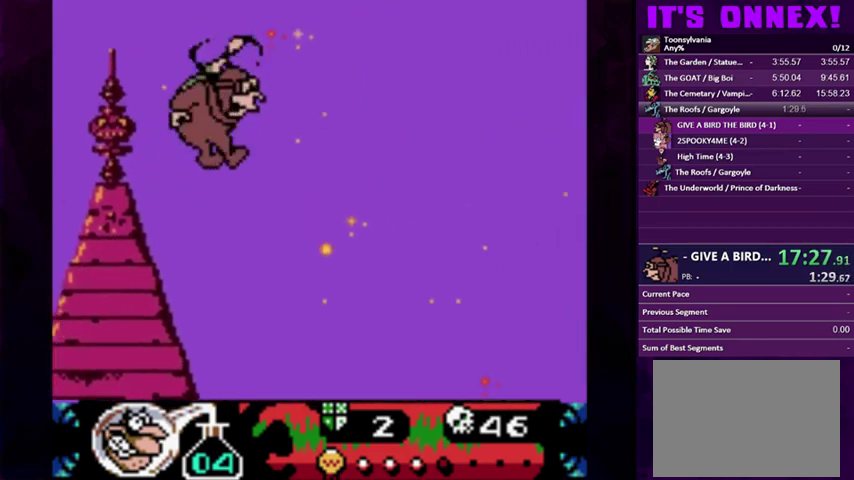
{"buttons": [], "events": [[133, "DPAD_RIGHT", "up"]]}
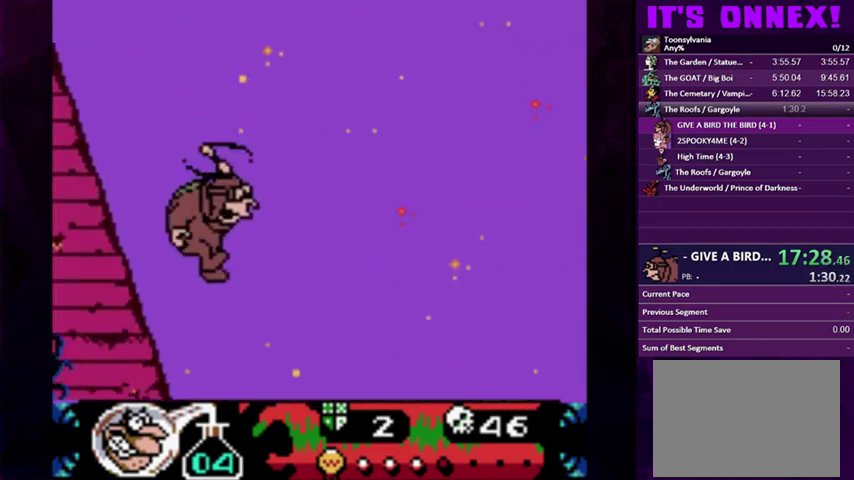
{"buttons": [], "events": []}
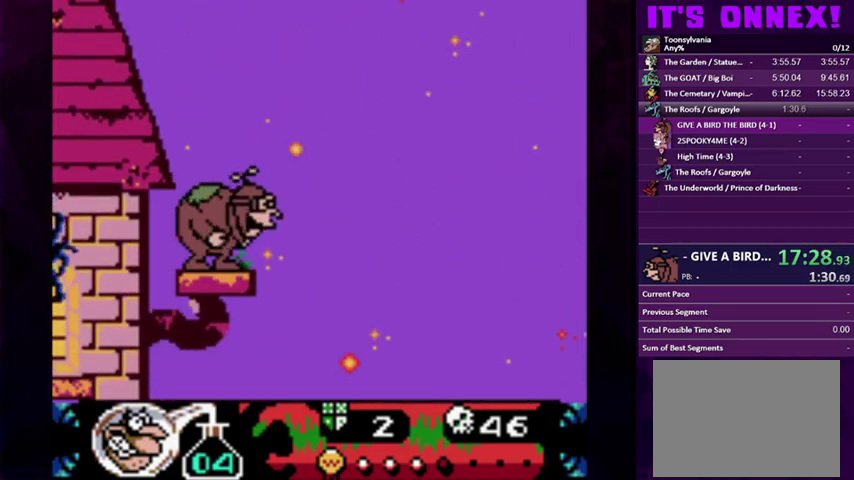
{"buttons": ["CIRCLE", "DPAD_RIGHT"], "events": [[33, "CIRCLE", "down"], [33, "DPAD_RIGHT", "down"]]}
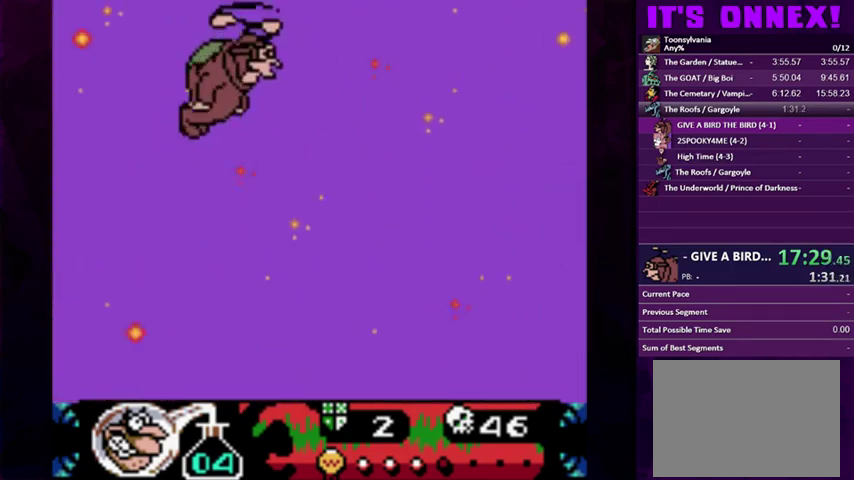
{"buttons": ["CIRCLE", "DPAD_RIGHT"], "events": []}
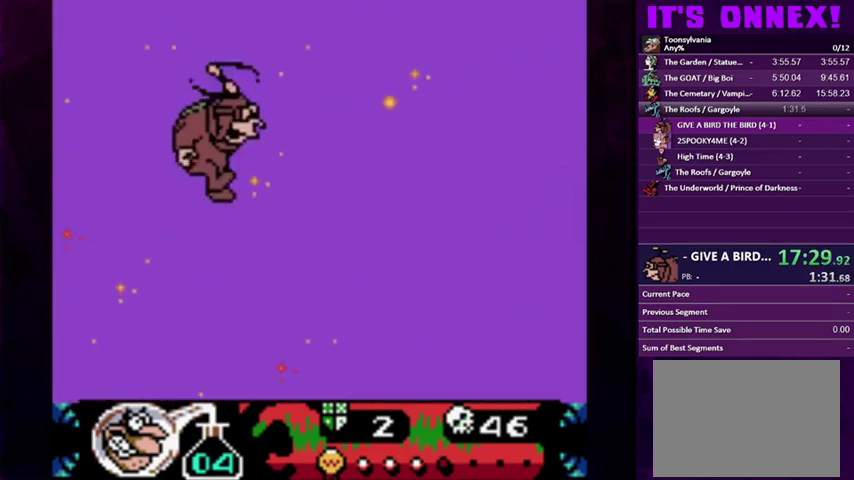
{"buttons": ["CIRCLE", "DPAD_RIGHT"], "events": []}
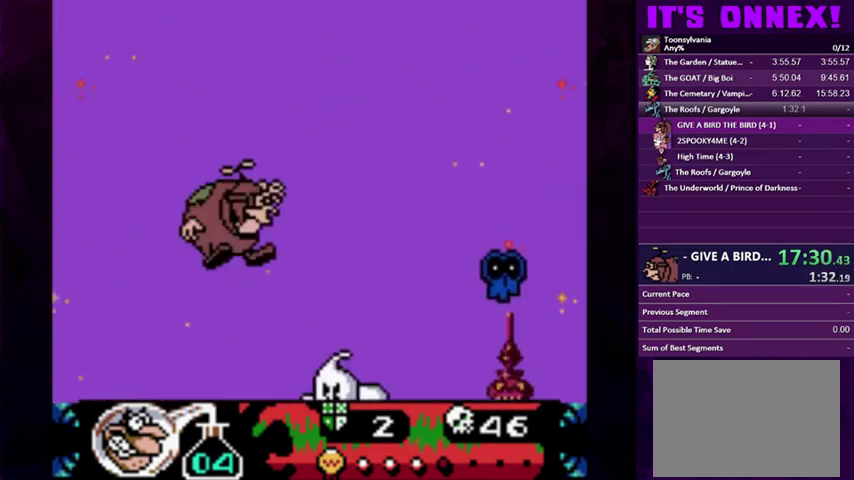
{"buttons": ["DPAD_RIGHT"], "events": [[433, "CIRCLE", "up"]]}
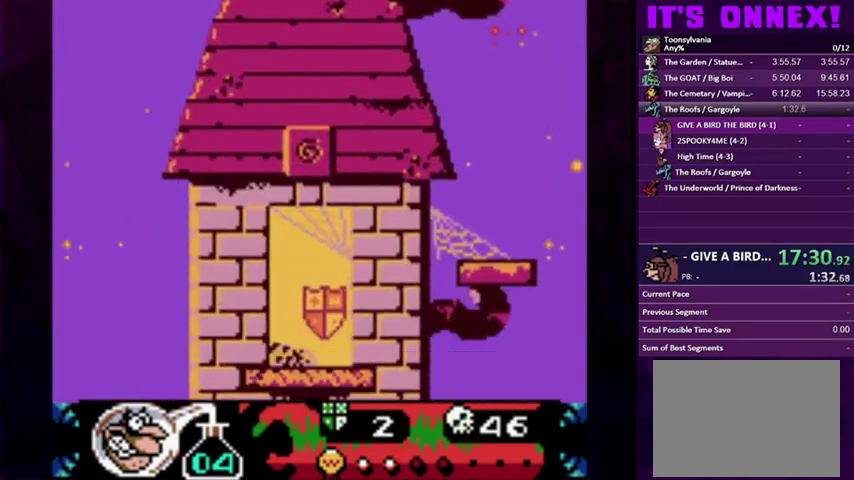
{"buttons": [], "events": [[333, "DPAD_RIGHT", "up"]]}
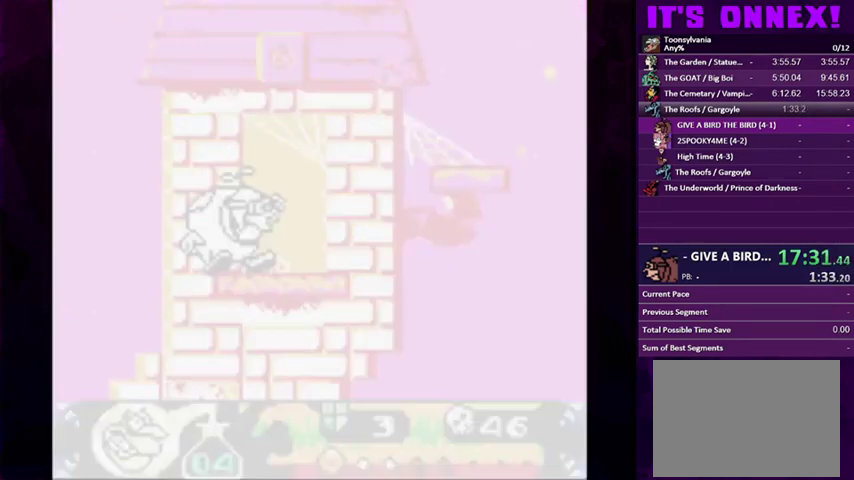
{"buttons": [], "events": []}
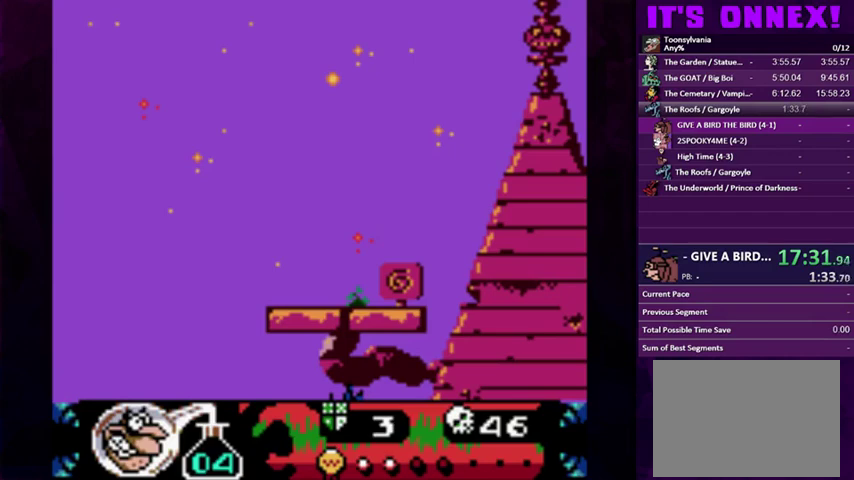
{"buttons": [], "events": []}
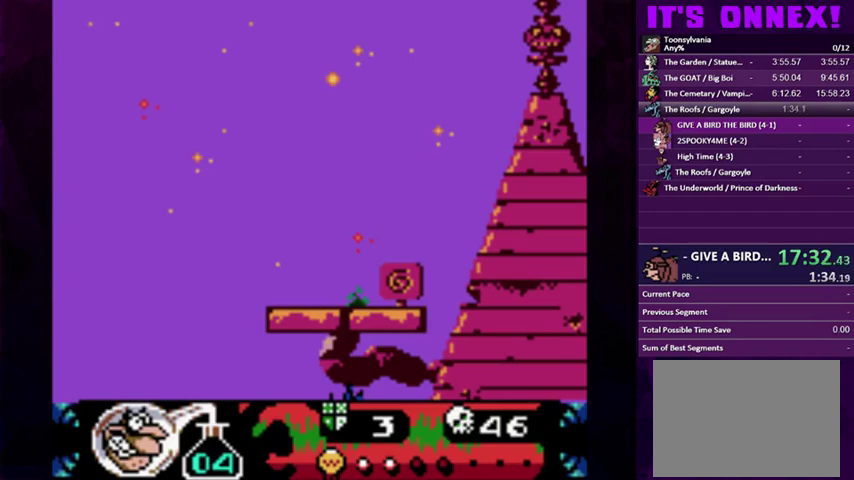
{"buttons": [], "events": []}
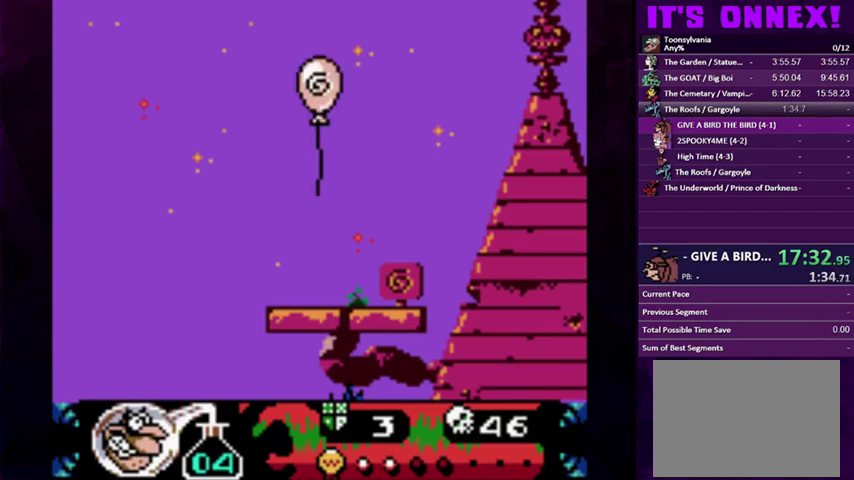
{"buttons": ["DPAD_RIGHT"], "events": [[200, "DPAD_RIGHT", "down"]]}
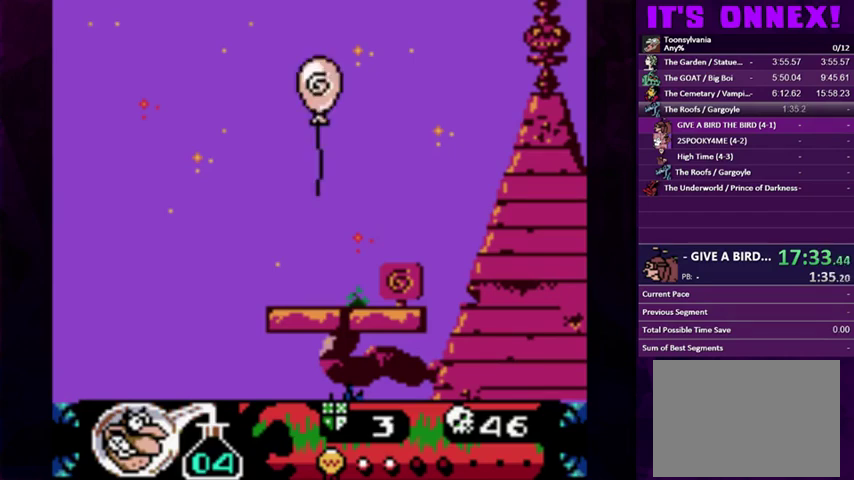
{"buttons": ["DPAD_RIGHT"], "events": []}
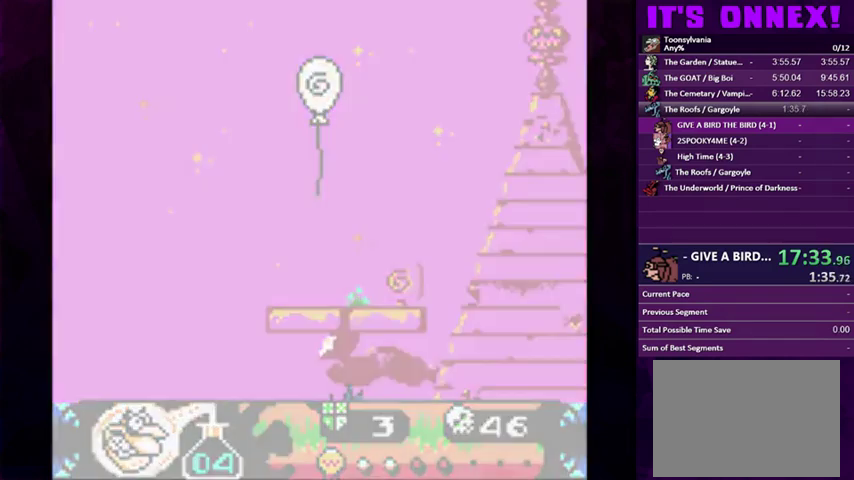
{"buttons": [], "events": [[433, "DPAD_RIGHT", "up"]]}
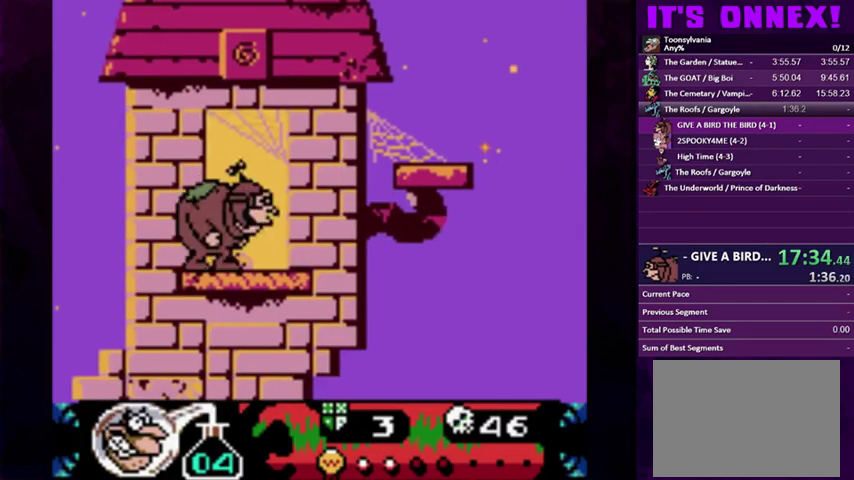
{"buttons": ["DPAD_RIGHT"], "events": [[67, "CIRCLE", "down"], [133, "DPAD_RIGHT", "down"], [367, "CIRCLE", "up"]]}
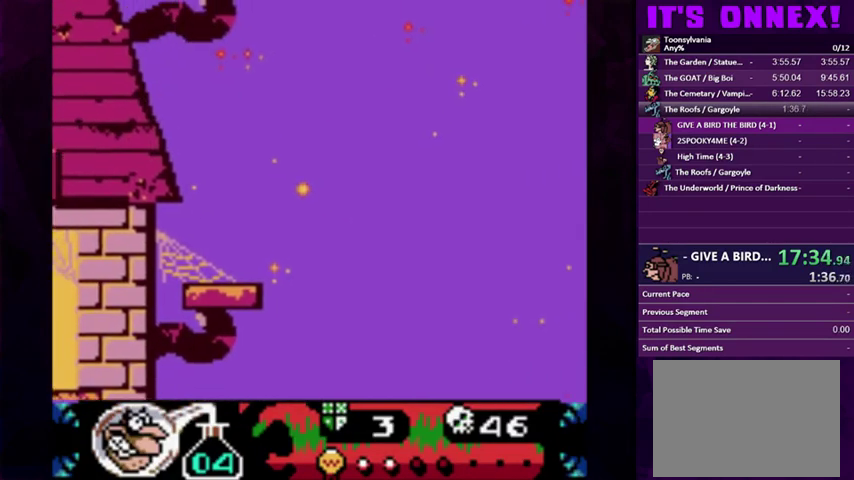
{"buttons": [], "events": [[133, "DPAD_RIGHT", "up"], [233, "DPAD_LEFT", "down"], [367, "DPAD_LEFT", "up"]]}
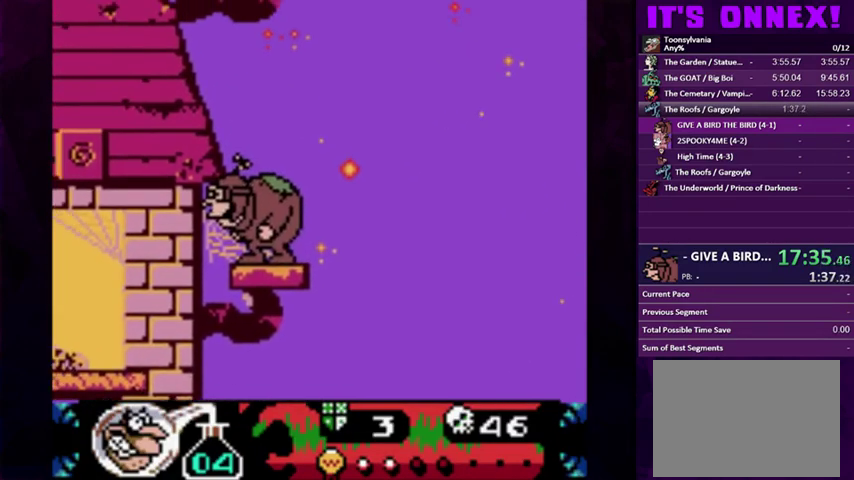
{"buttons": ["CIRCLE", "DPAD_RIGHT"], "events": [[100, "CIRCLE", "down"], [133, "DPAD_RIGHT", "down"], [200, "DPAD_RIGHT", "up"], [267, "DPAD_RIGHT", "down"]]}
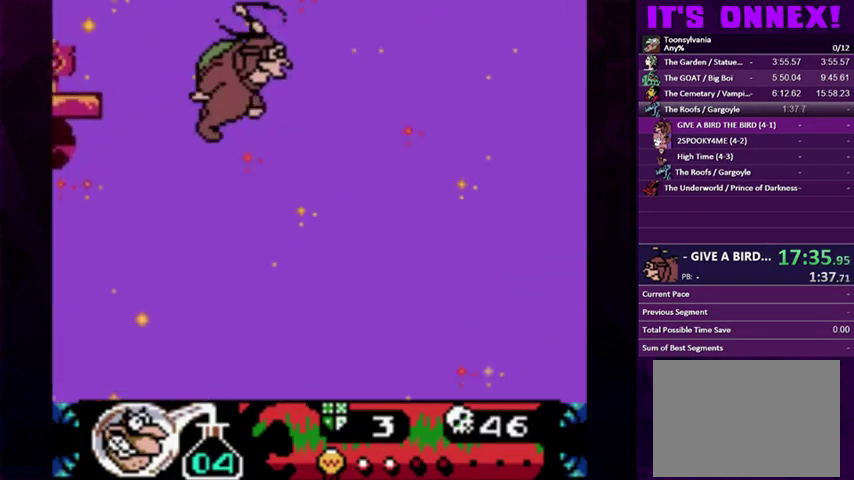
{"buttons": ["CIRCLE", "DPAD_RIGHT"], "events": []}
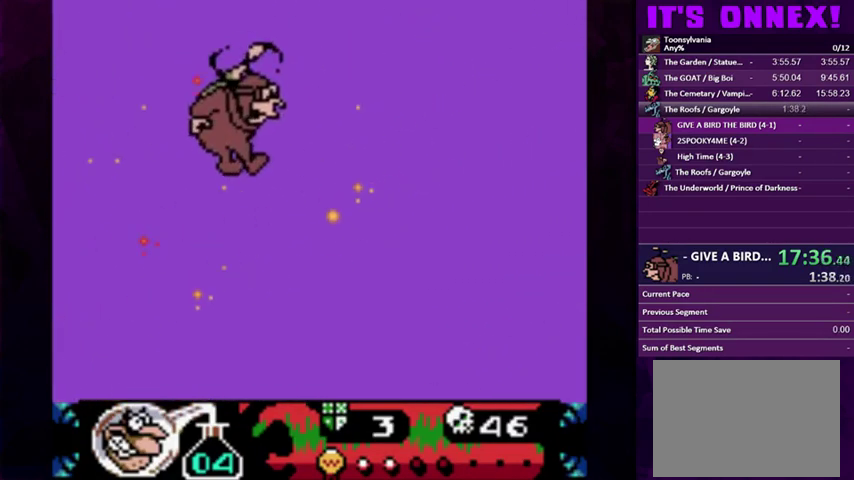
{"buttons": ["DPAD_LEFT"], "events": [[167, "CIRCLE", "up"], [267, "DPAD_RIGHT", "up"], [333, "DPAD_LEFT", "down"]]}
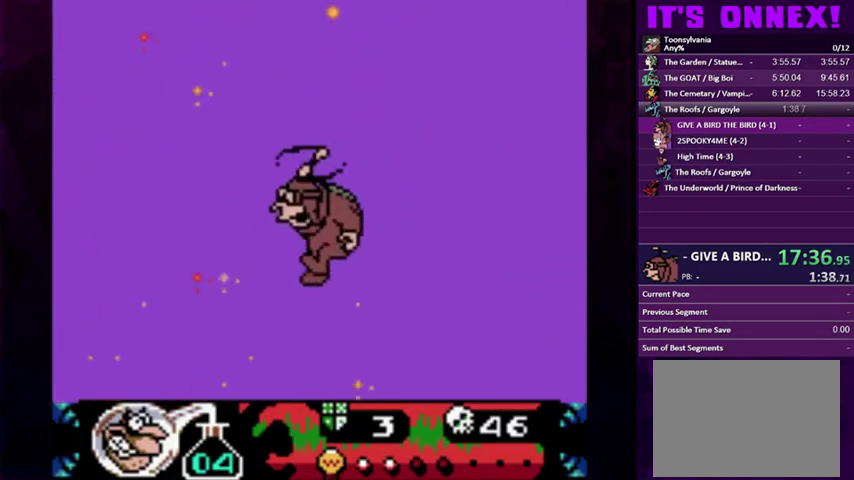
{"buttons": ["DPAD_RIGHT"], "events": [[33, "DPAD_LEFT", "up"], [433, "DPAD_RIGHT", "down"]]}
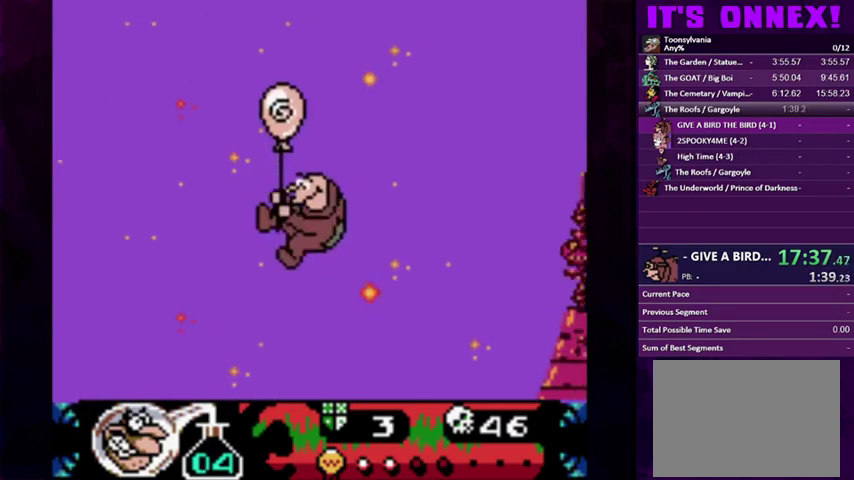
{"buttons": [], "events": [[33, "DPAD_RIGHT", "up"]]}
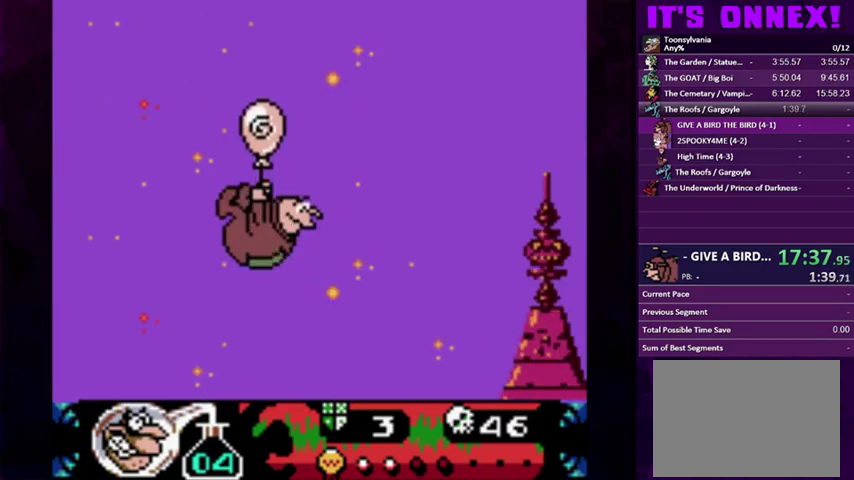
{"buttons": [], "events": []}
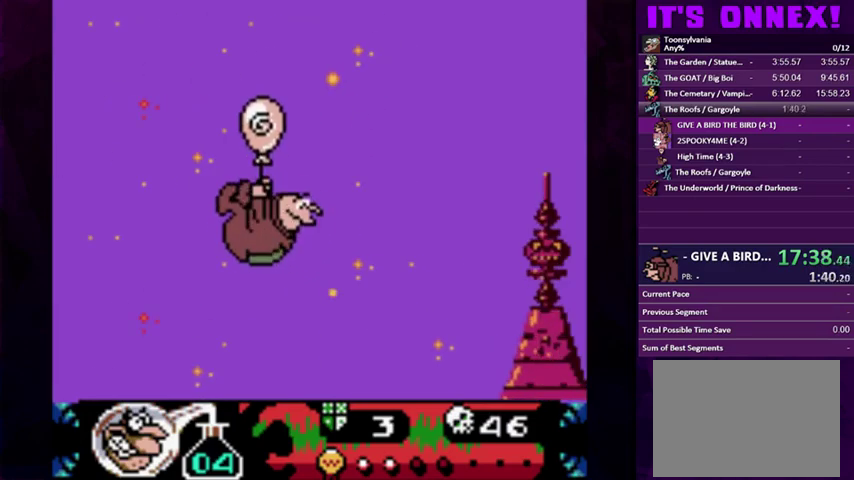
{"buttons": [], "events": []}
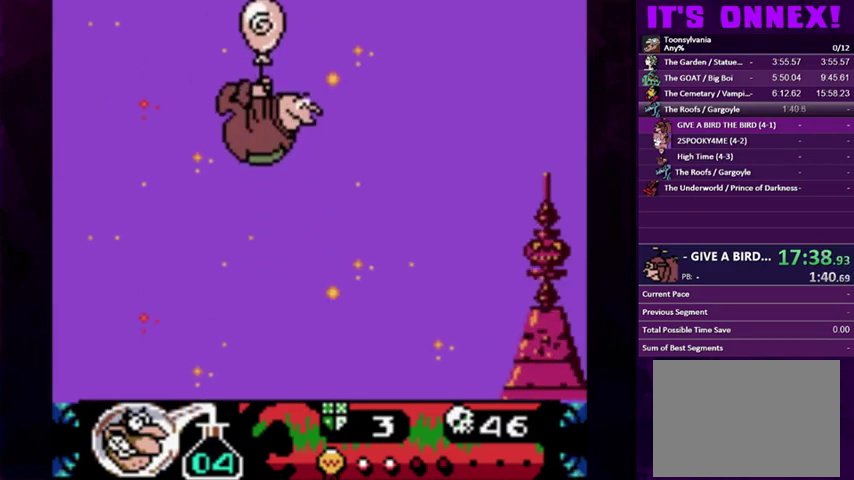
{"buttons": [], "events": []}
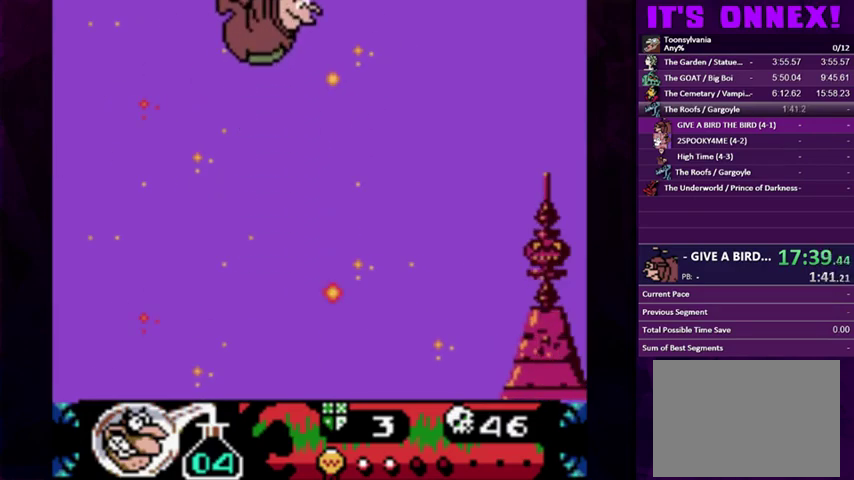
{"buttons": [], "events": []}
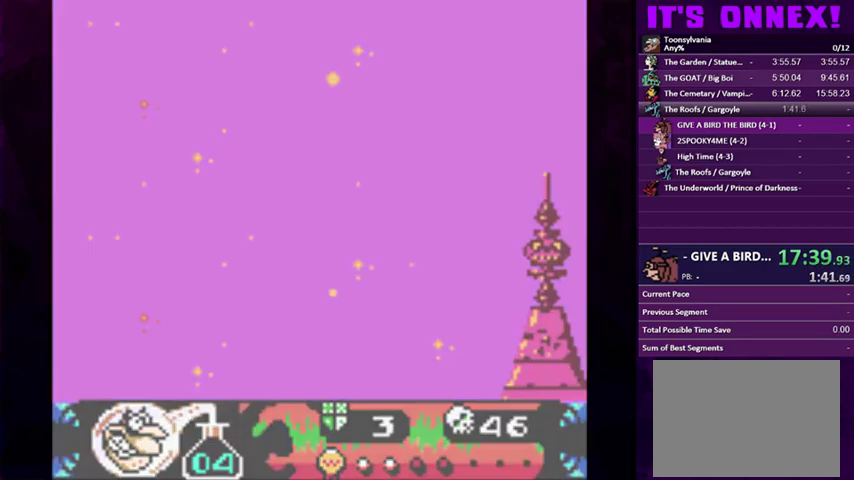
{"buttons": ["R2"], "events": [[467, "R2", "down"]]}
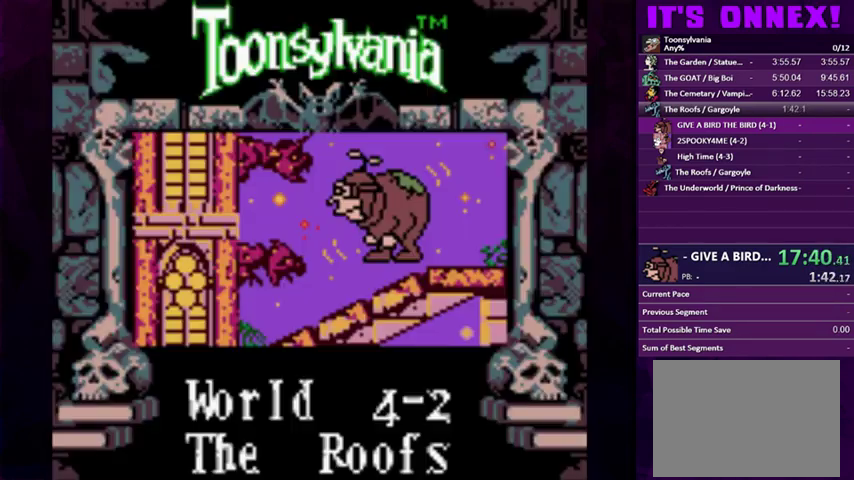
{"buttons": [], "events": [[67, "R2", "up"], [400, "START", "down"], [500, "START", "up"]]}
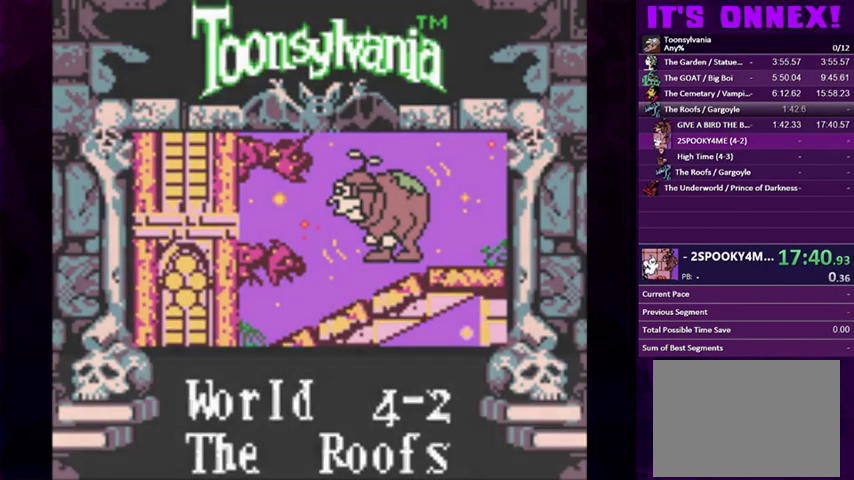
{"buttons": [], "events": [[67, "START", "down"], [133, "START", "up"]]}
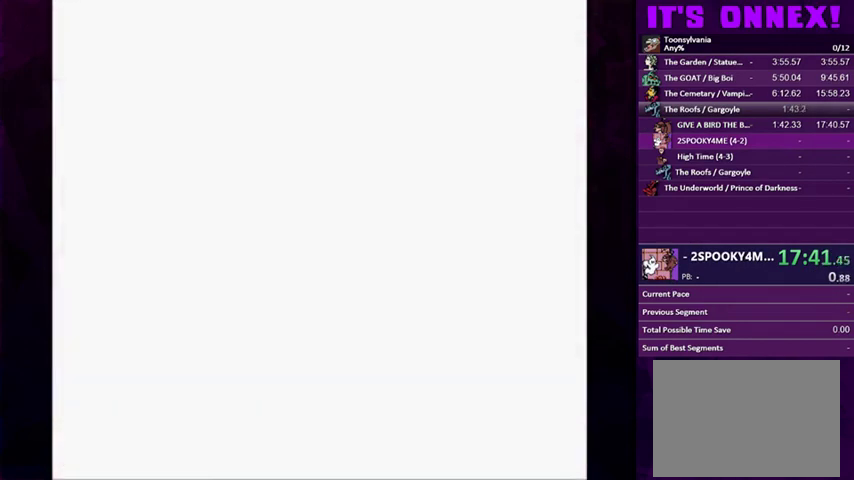
{"buttons": [], "events": []}